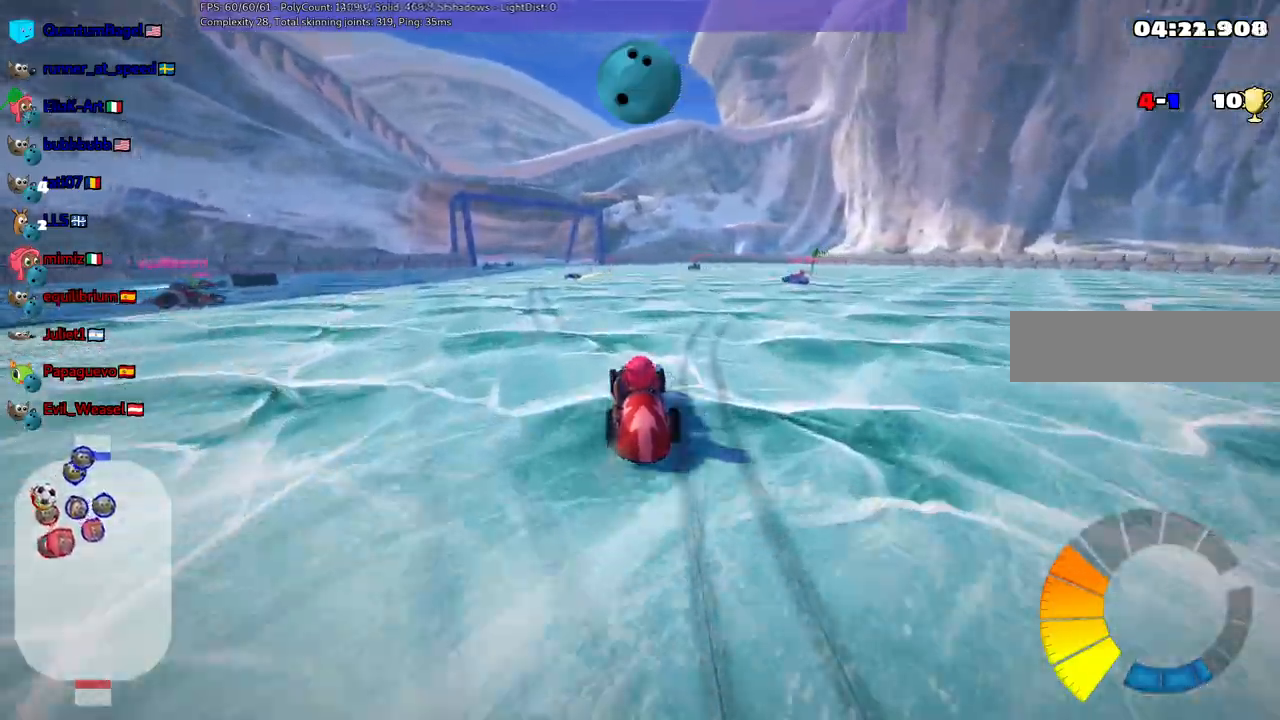
Gameplay with keyboard; each line is a JSON object with the keys held at the frame after it. "events" lists presses ("down") and releases ("up") of ".", "/", "alt_r", "b", "c", "comma", "ctrl_r", "d", "down", "f", "g", "h", "j", "k", "l", "left", "m", "n", "quote", "return", "right", "semicolon", "shift_r", "space", "super", "up" and "v" between this image and that frame as [ms after this image, input, new state], when the widget could be followed in between. No other keys are recorded. Mouse input is not recorded.
{"keys": [], "events": [[50, "down", "down"], [183, "down", "up"]]}
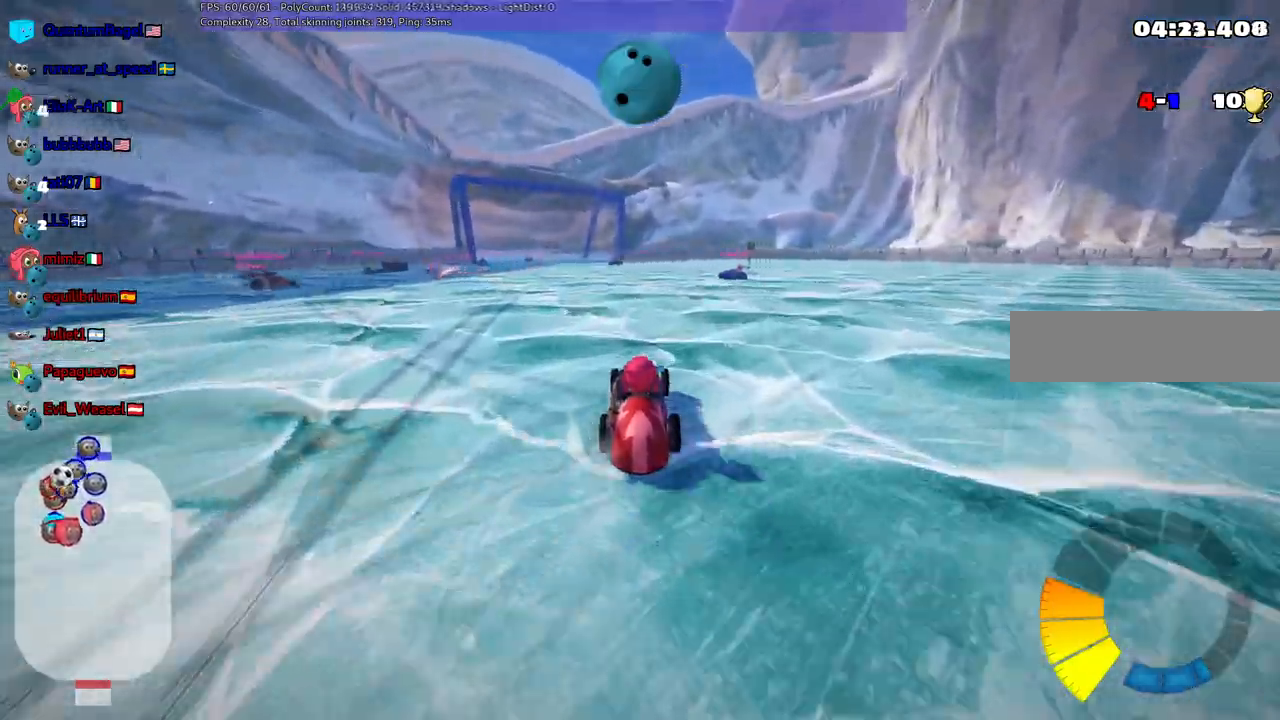
{"keys": ["up"], "events": [[50, "up", "down"]]}
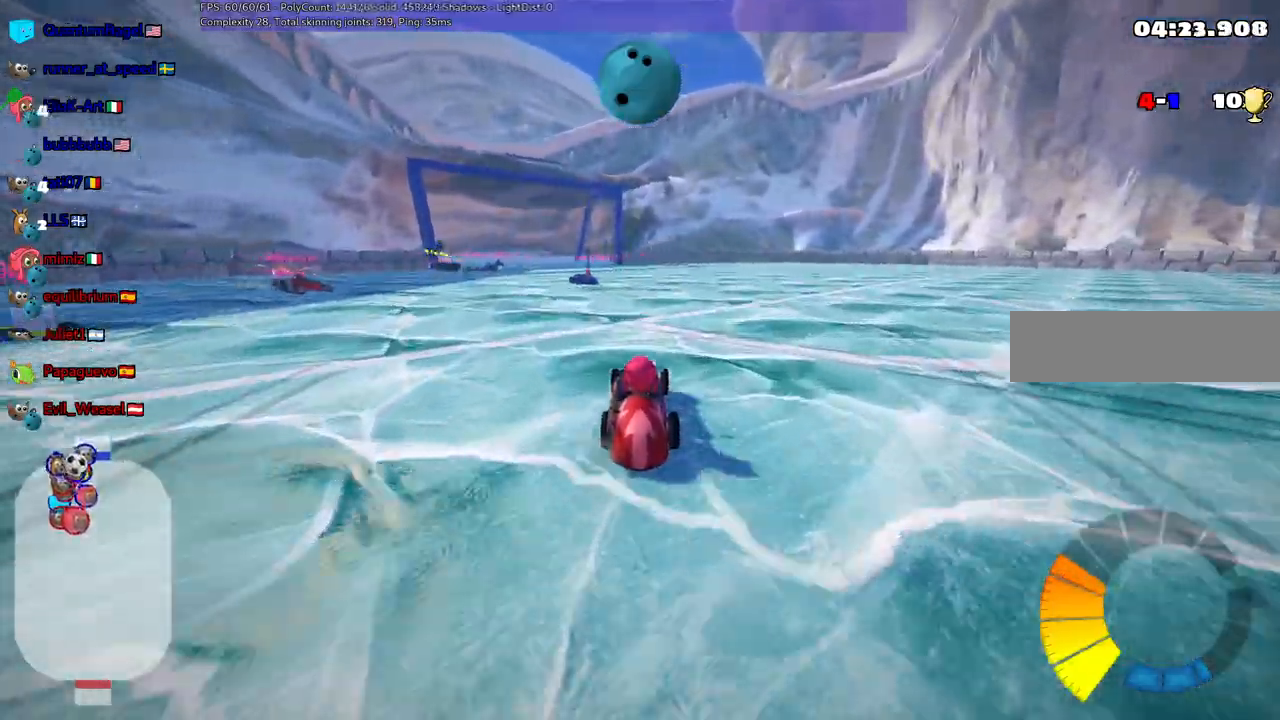
{"keys": ["left"], "events": [[267, "up", "up"], [500, "left", "down"]]}
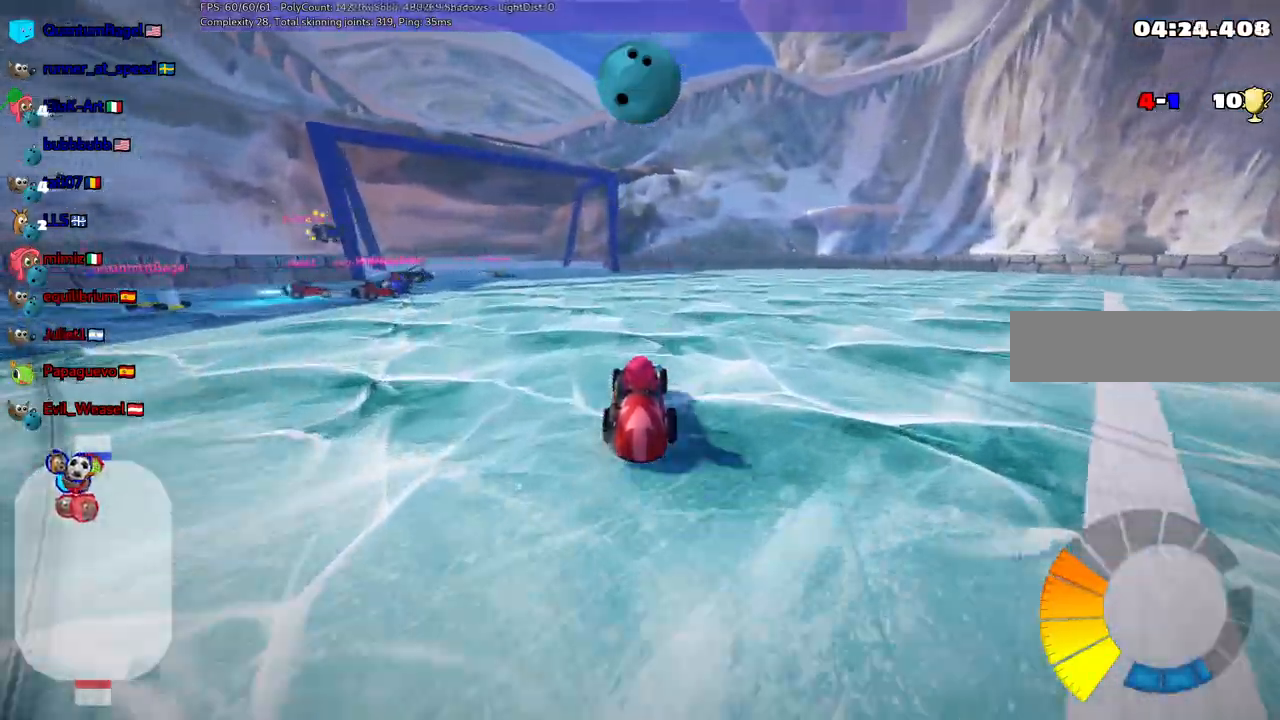
{"keys": [], "events": [[33, "down", "down"], [233, "down", "up"], [317, "left", "up"]]}
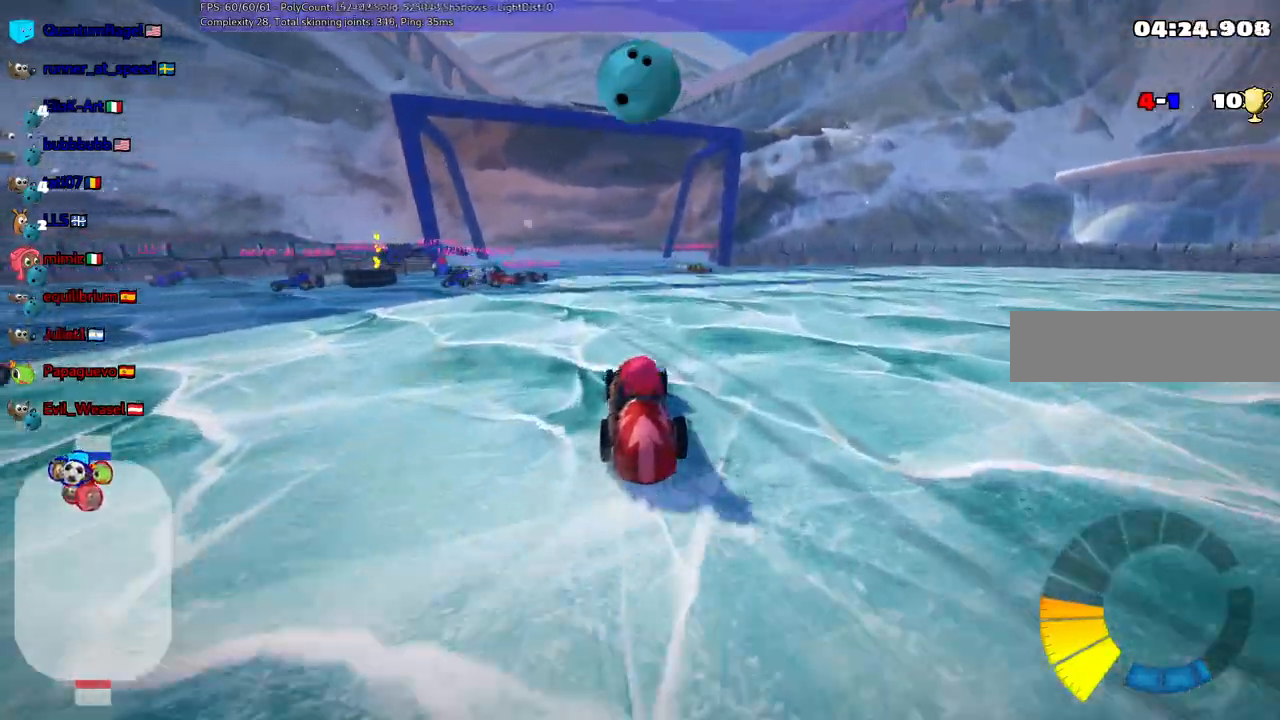
{"keys": ["down"]}
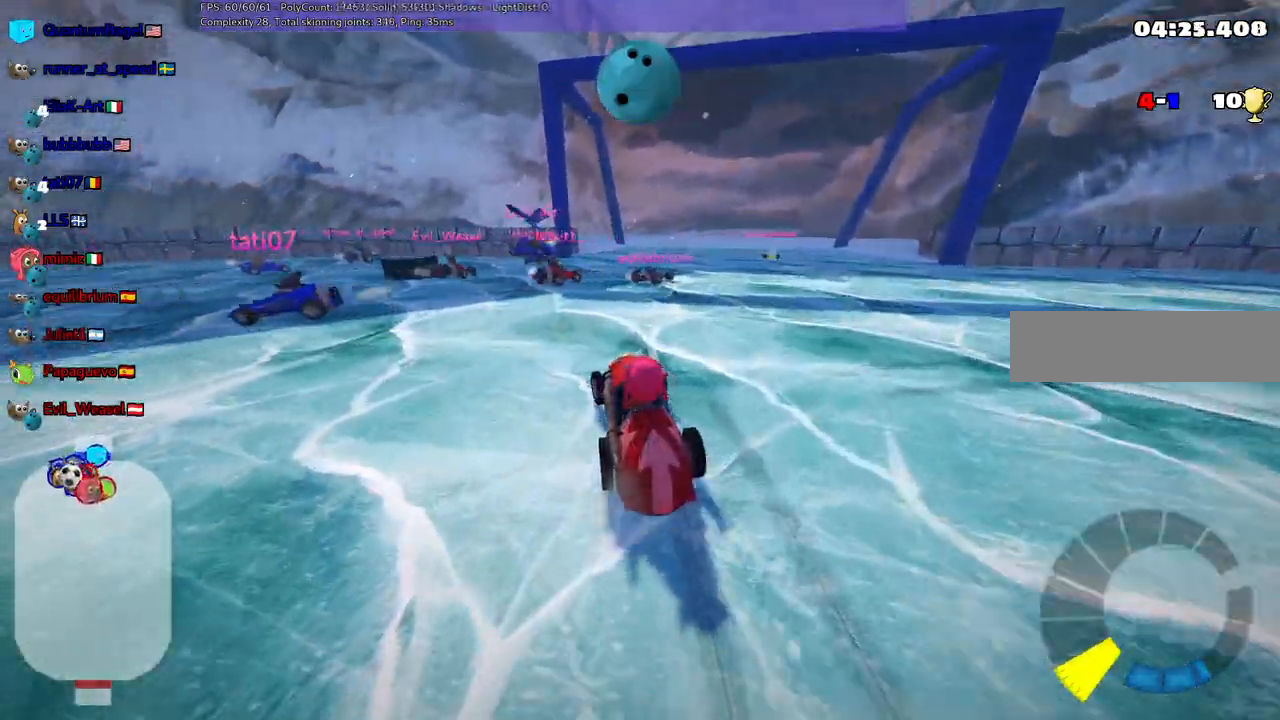
{"keys": ["left"], "events": [[167, "right", "down"], [450, "down", "up"], [450, "right", "up"], [500, "left", "down"]]}
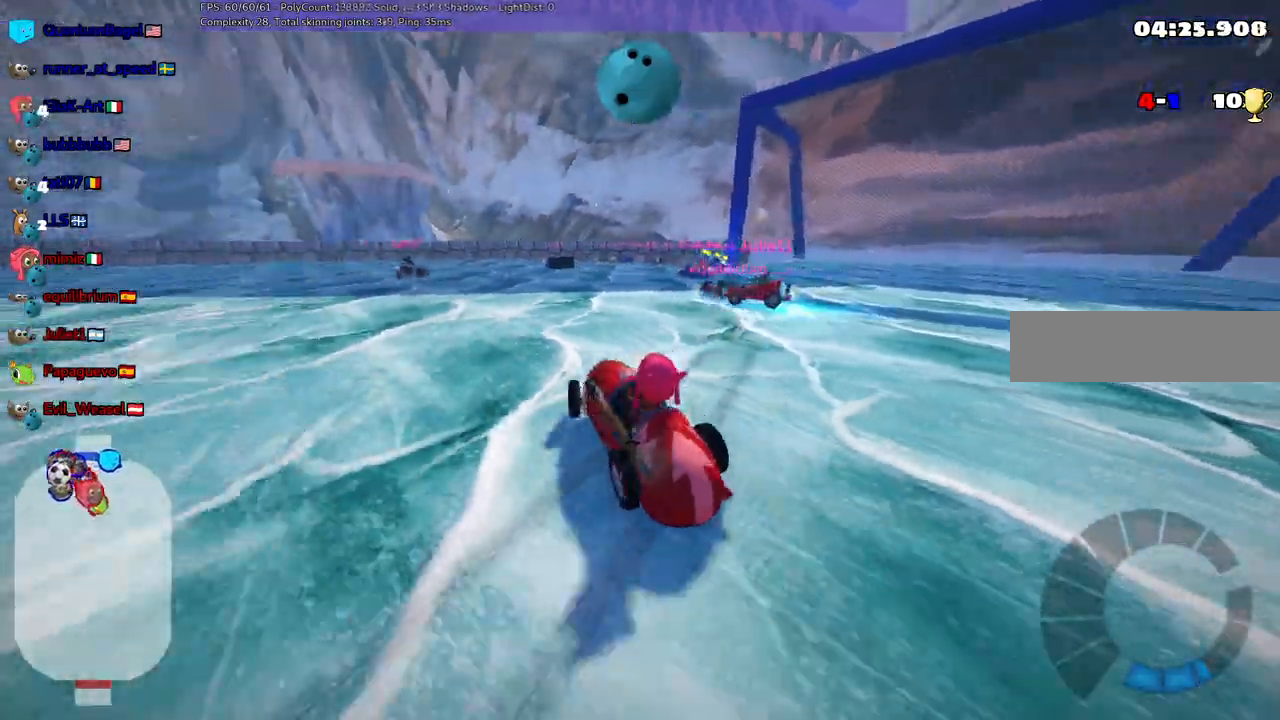
{"keys": ["left", "m", "up"]}
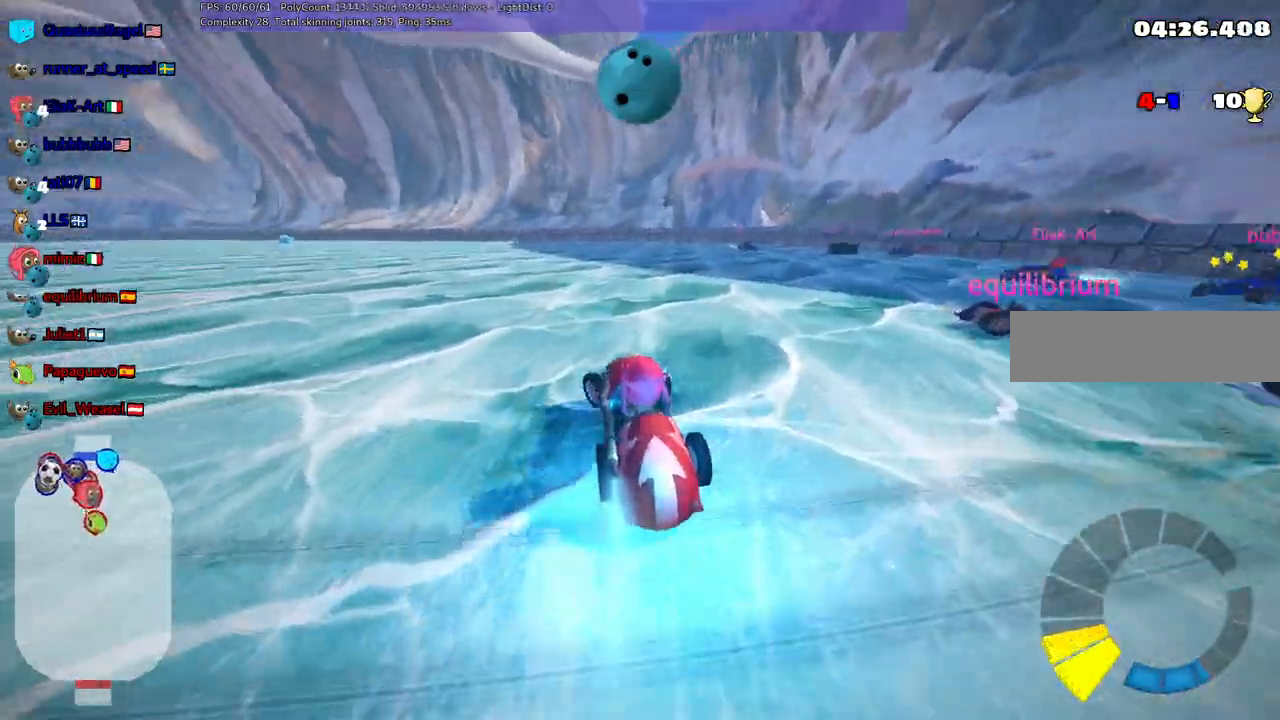
{"keys": ["m", "right", "up"]}
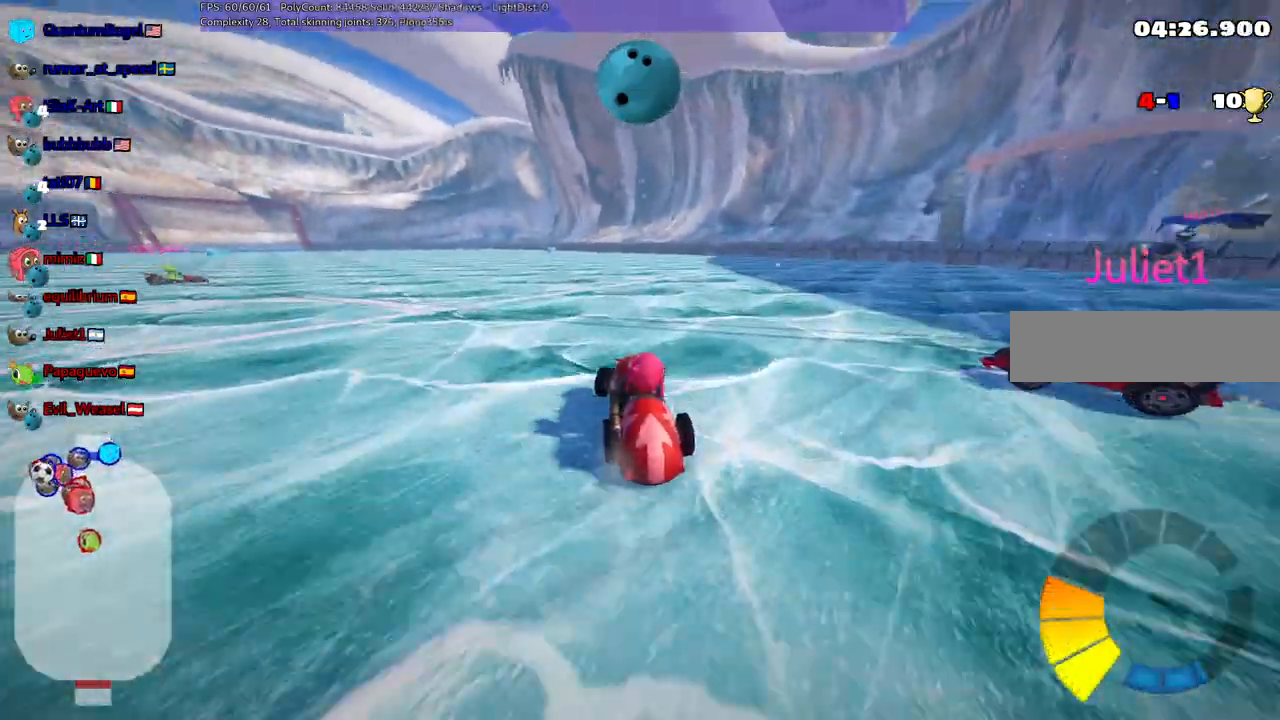
{"keys": ["m", "right", "up"], "events": []}
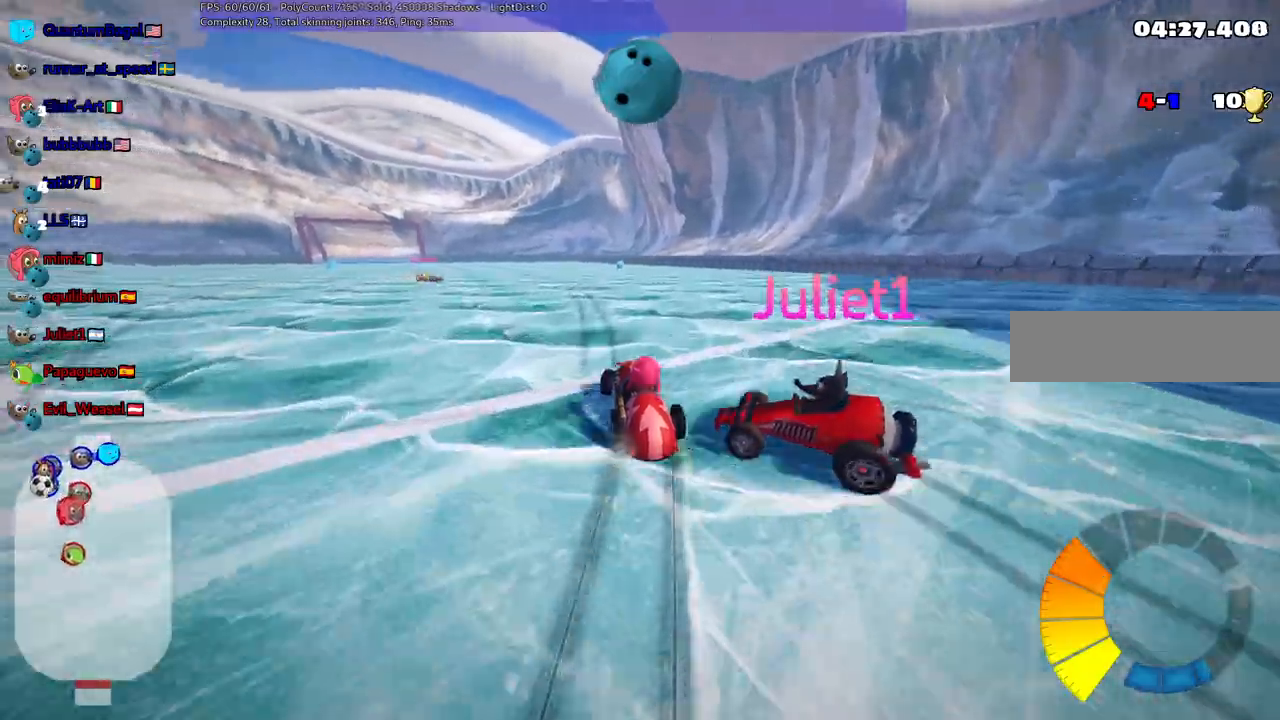
{"keys": ["up"], "events": [[17, "left", "down"], [50, "right", "up"], [150, "m", "up"], [250, "left", "up"], [383, "right", "down"], [433, "right", "up"]]}